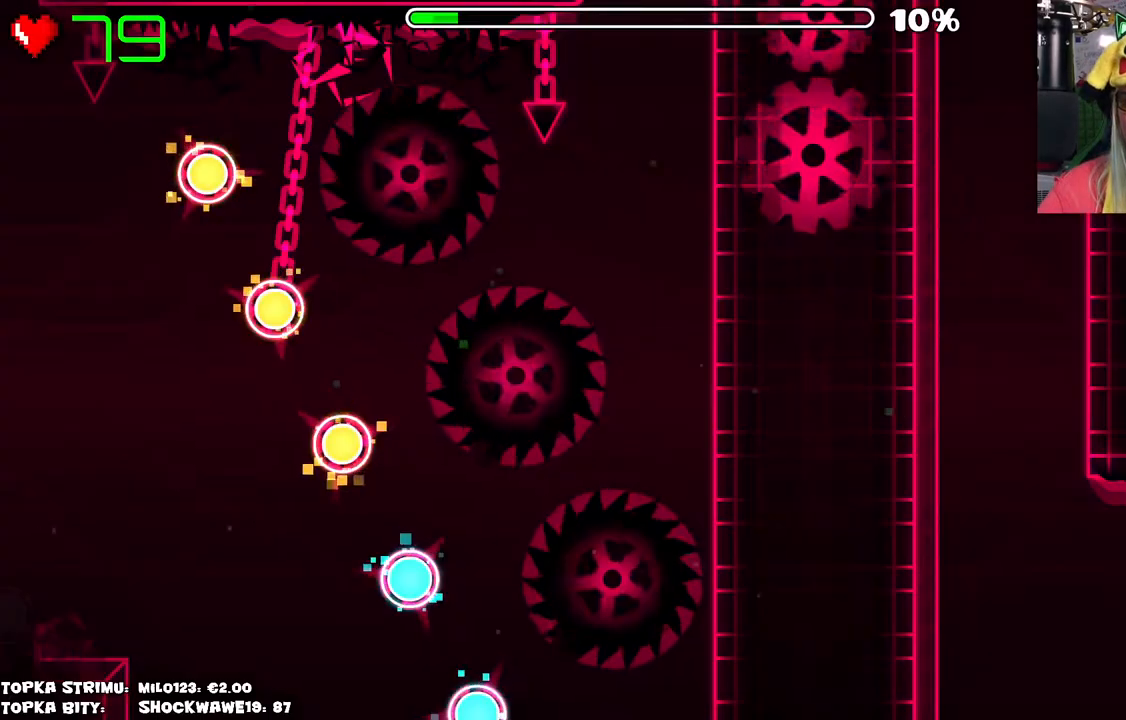
Gameplay with keyboard and mouse; each line is a JSON object with the keys and mouse buttons held at the frame after it. "events" lists presses ("down") and releases ("up") of "mouse_left", "mouse_wheel" and "mouse_right" between this image and that frame as [ms after this image, input, new state], when the widget could be followed in between. "mouse_left", "mouse_wheel", "mouse_right" = the "left", "wheel", "right" buttons of the "mouse" list. No other keys are recorded. "wheel" means that the mouse wheel is clicked or scrolled. Mouse movement is not recorded.
{"keys": [], "mouse": [], "events": [[66, "mouse_left", "down"], [116, "mouse_left", "up"]]}
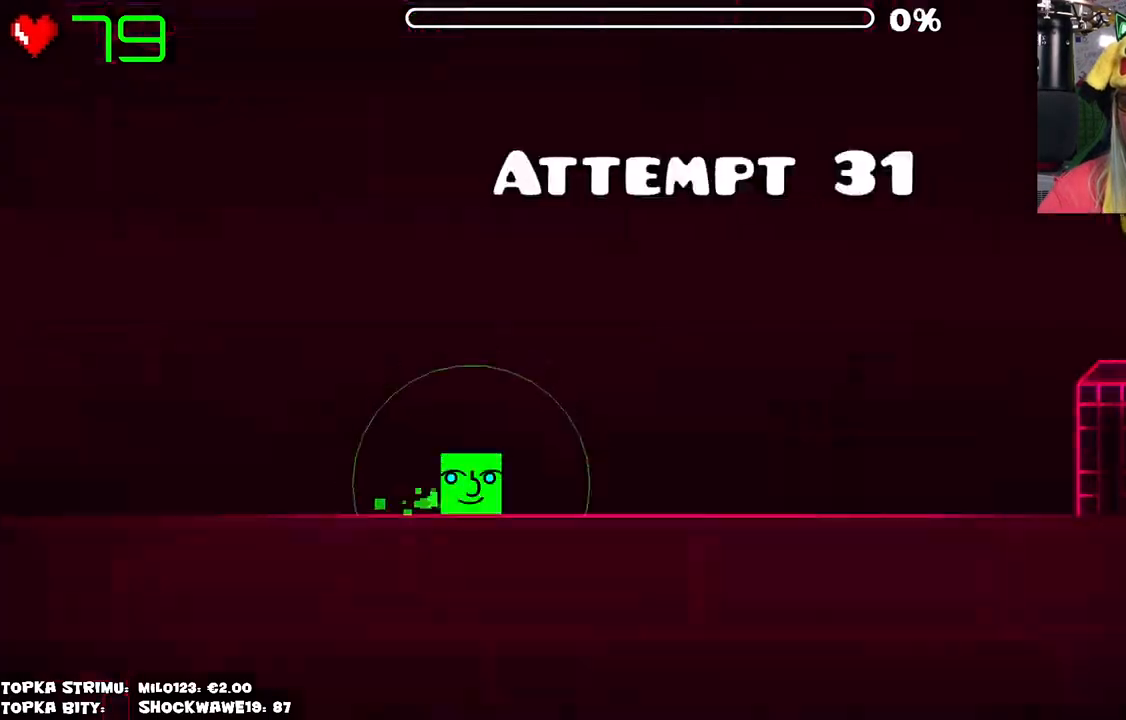
{"keys": [], "mouse": [], "events": []}
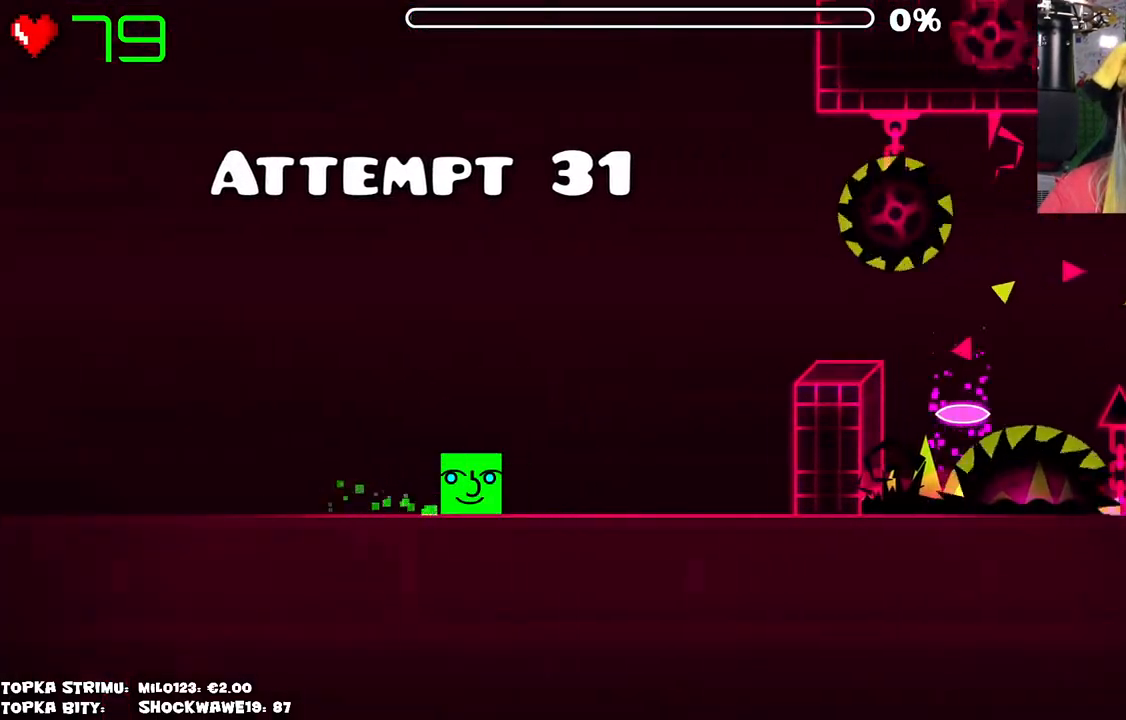
{"keys": [], "mouse": ["left"], "events": [[466, "mouse_left", "down"]]}
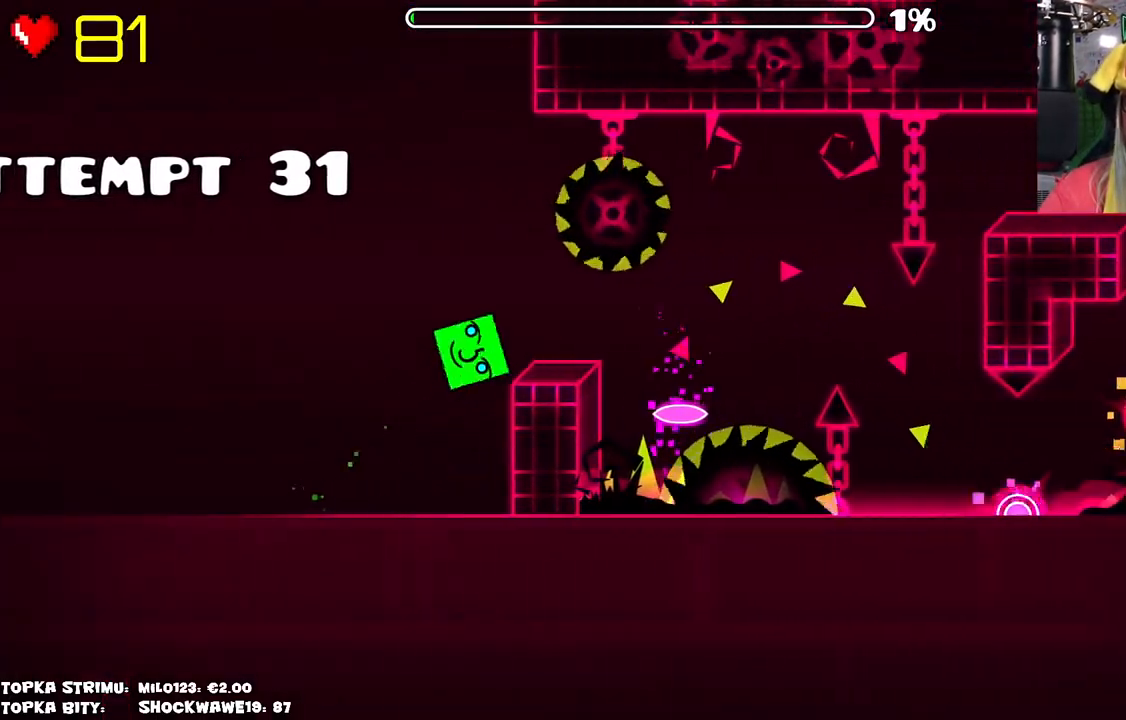
{"keys": [], "mouse": [], "events": [[100, "mouse_left", "up"]]}
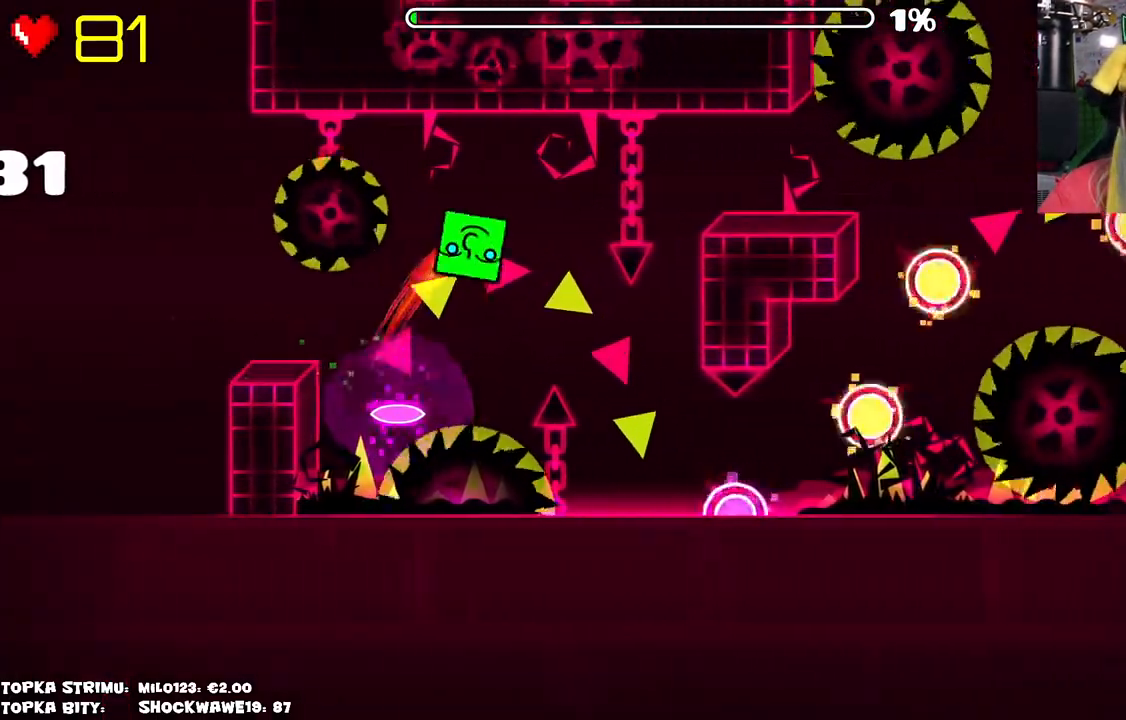
{"keys": [], "mouse": [], "events": []}
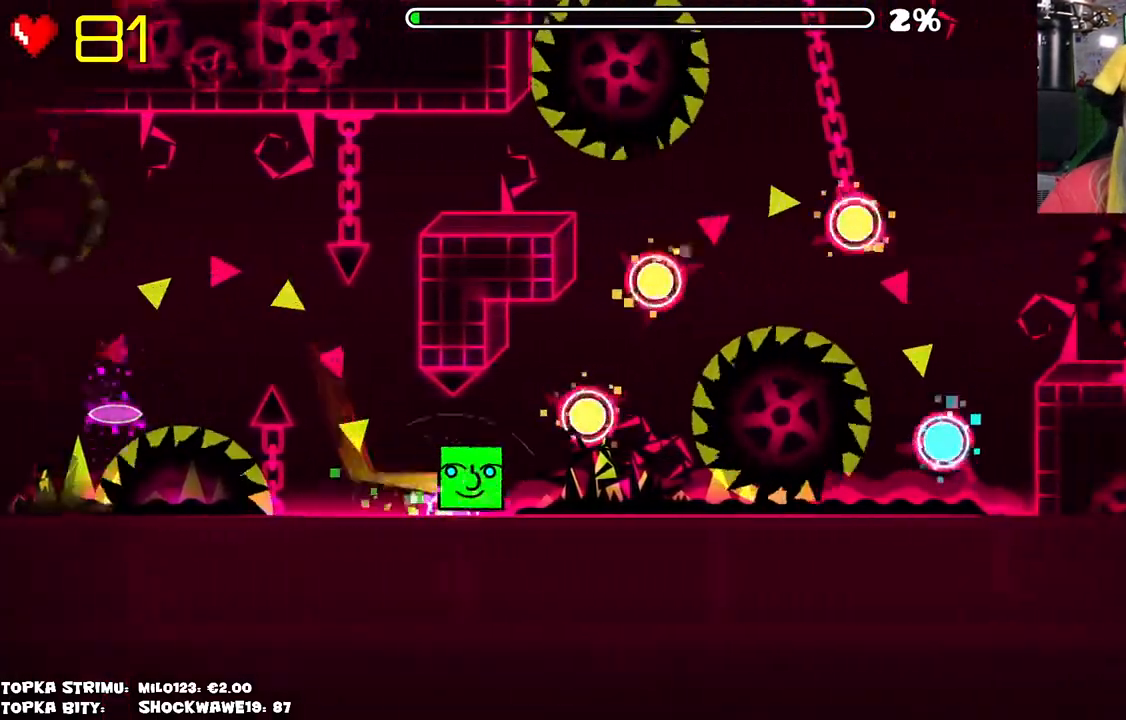
{"keys": [], "mouse": ["left"], "events": [[133, "mouse_left", "down"], [183, "mouse_left", "up"], [283, "mouse_left", "down"], [316, "mouse_left", "up"], [466, "mouse_left", "down"]]}
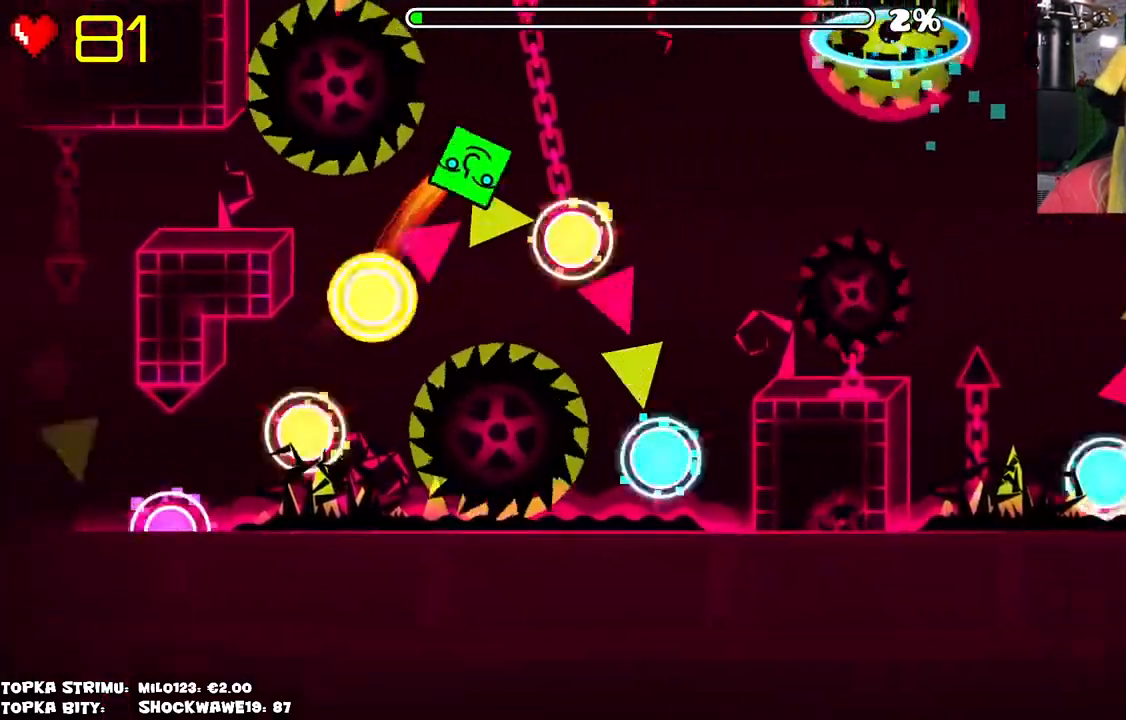
{"keys": [], "mouse": ["left"], "events": [[66, "mouse_left", "up"], [433, "mouse_left", "down"]]}
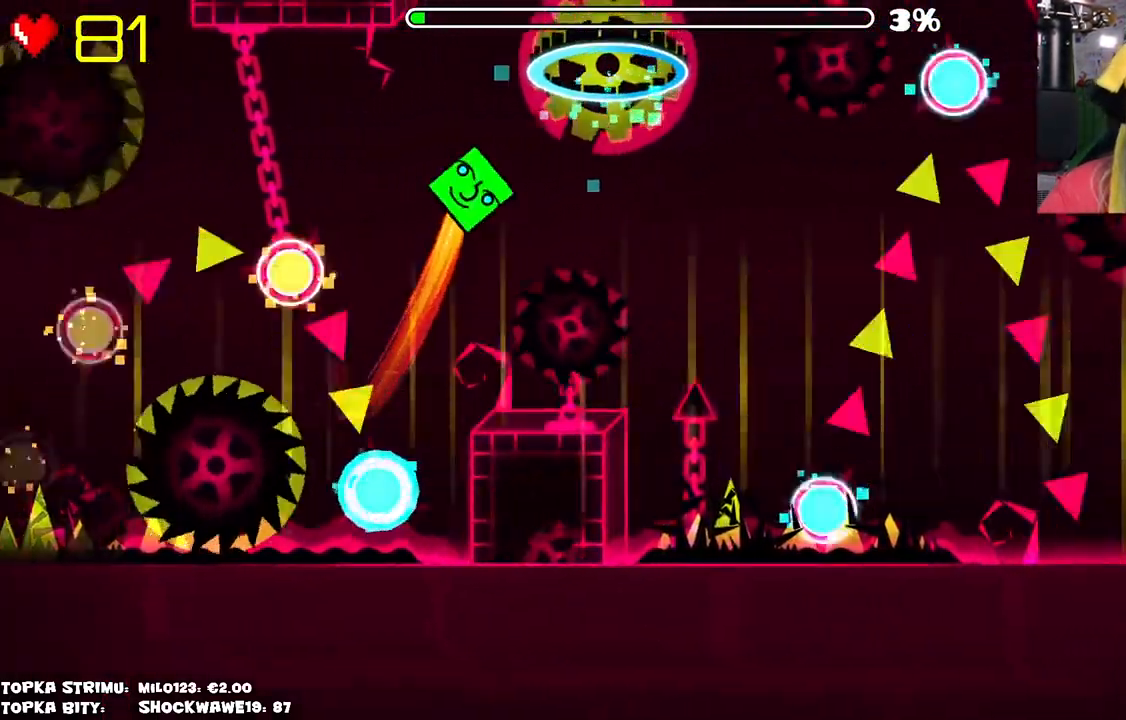
{"keys": [], "mouse": [], "events": [[33, "mouse_left", "up"]]}
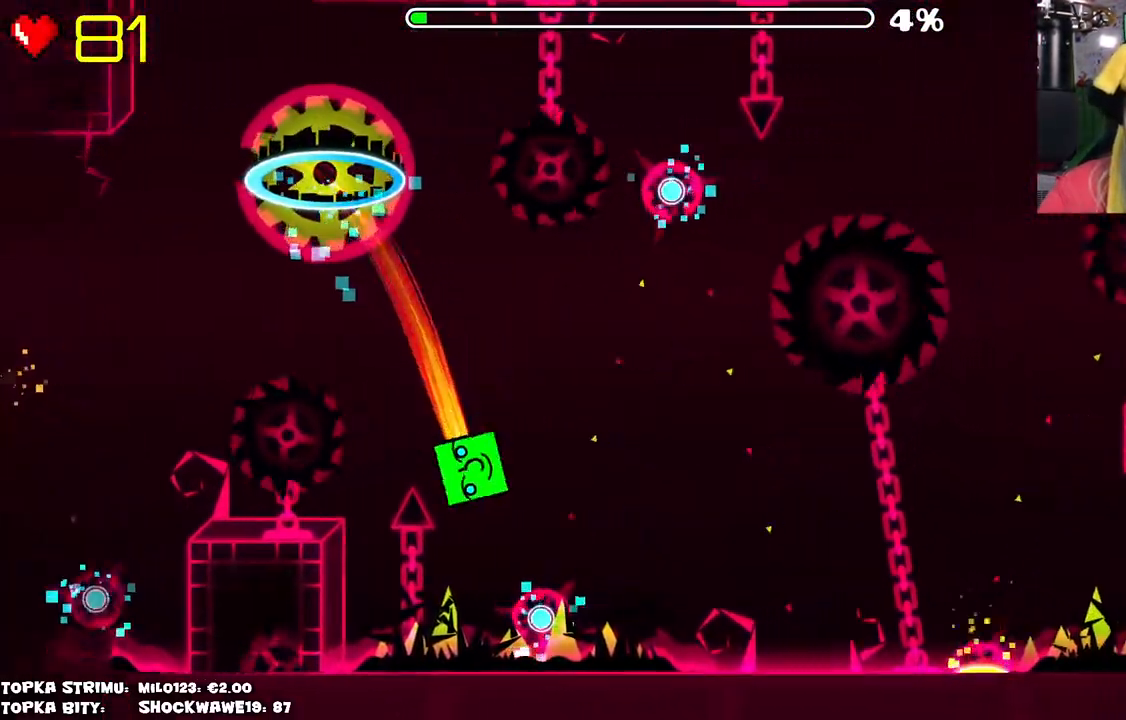
{"keys": [], "mouse": [], "events": [[133, "mouse_left", "down"], [366, "mouse_left", "up"]]}
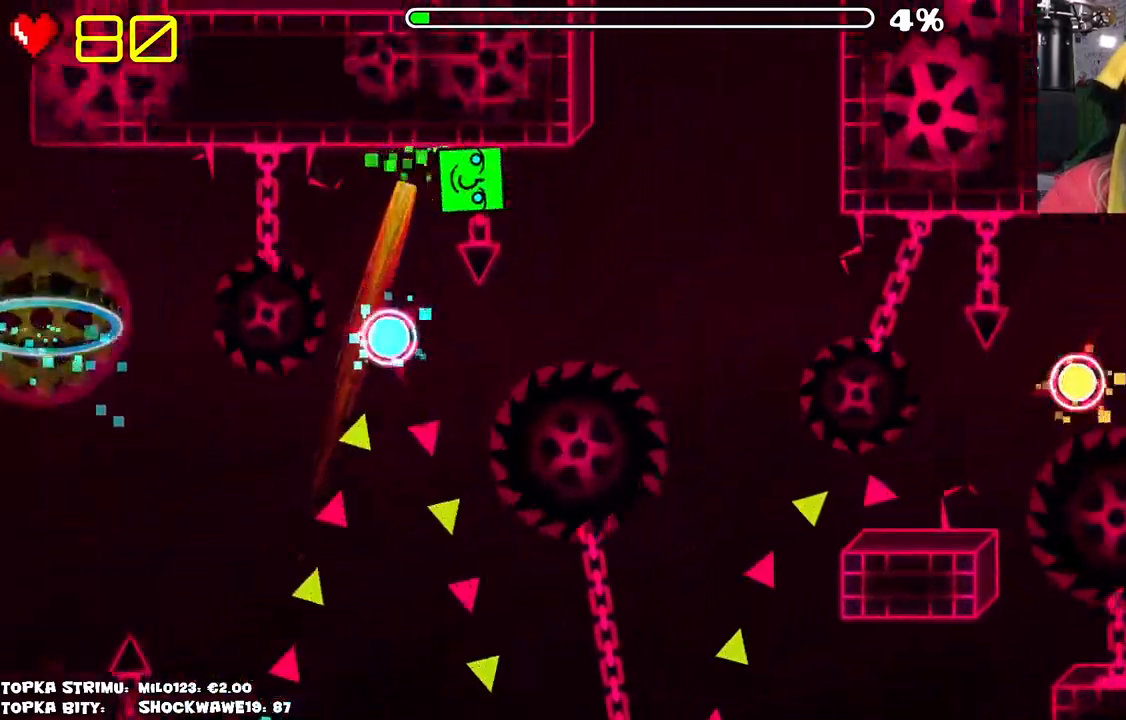
{"keys": [], "mouse": ["left"], "events": [[383, "mouse_left", "down"]]}
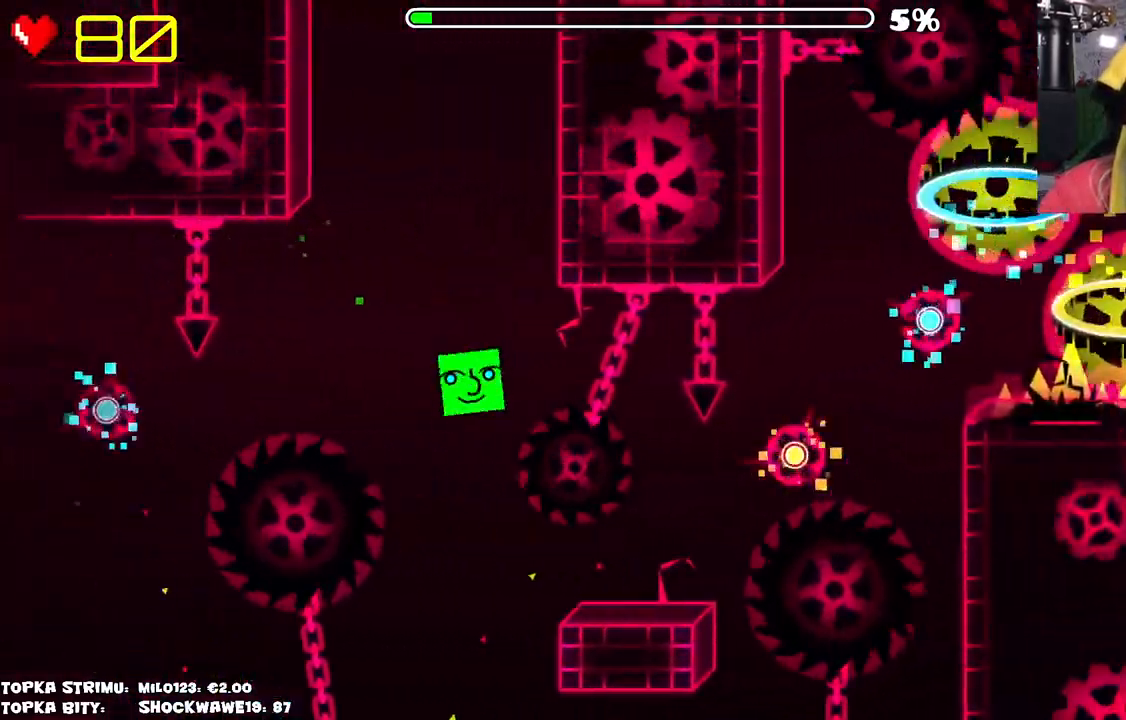
{"keys": [], "mouse": [], "events": [[33, "mouse_left", "up"]]}
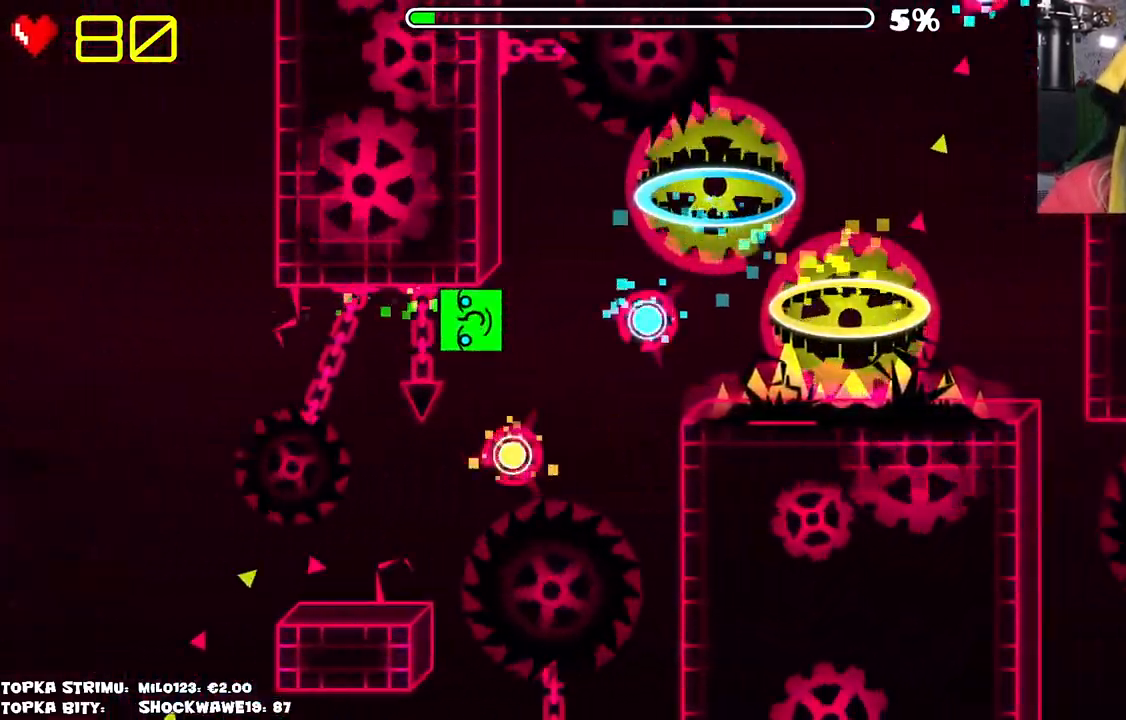
{"keys": [], "mouse": [], "events": []}
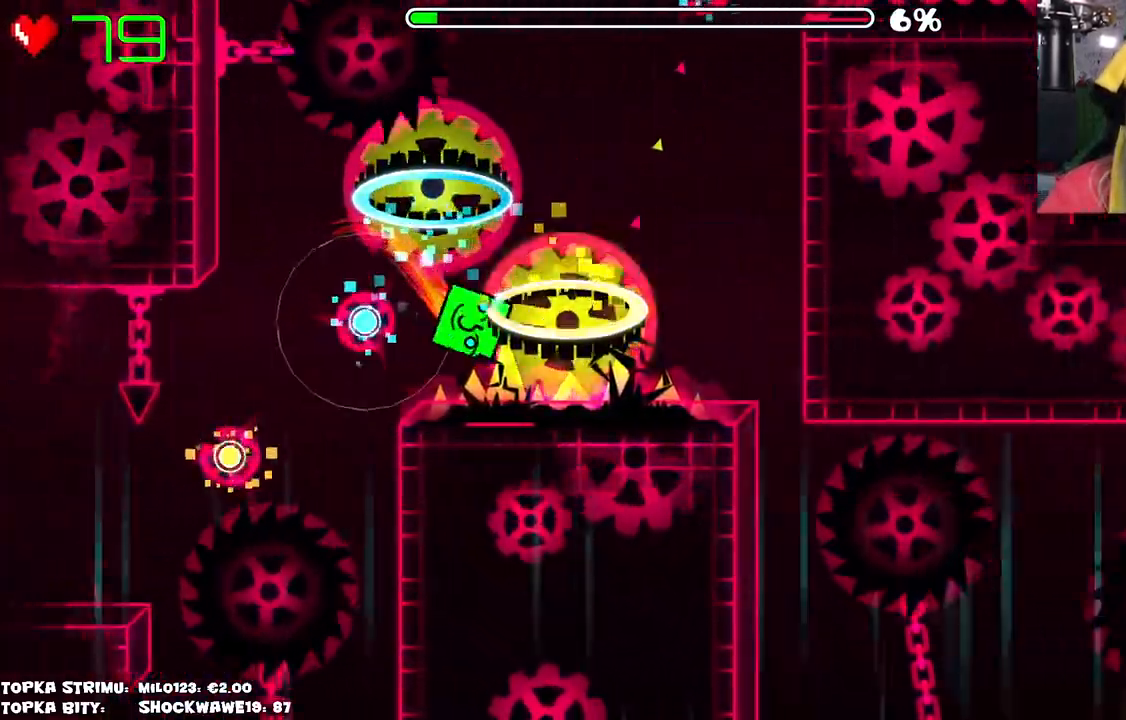
{"keys": [], "mouse": [], "events": []}
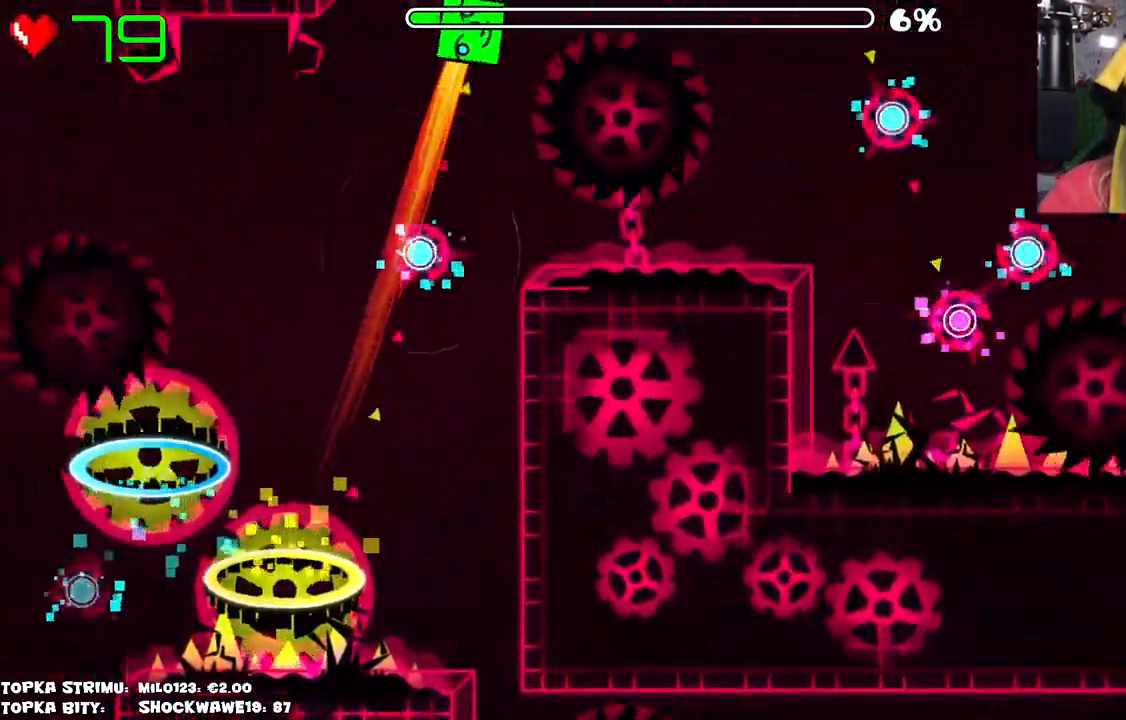
{"keys": [], "mouse": [], "events": [[216, "mouse_left", "down"], [400, "mouse_left", "up"]]}
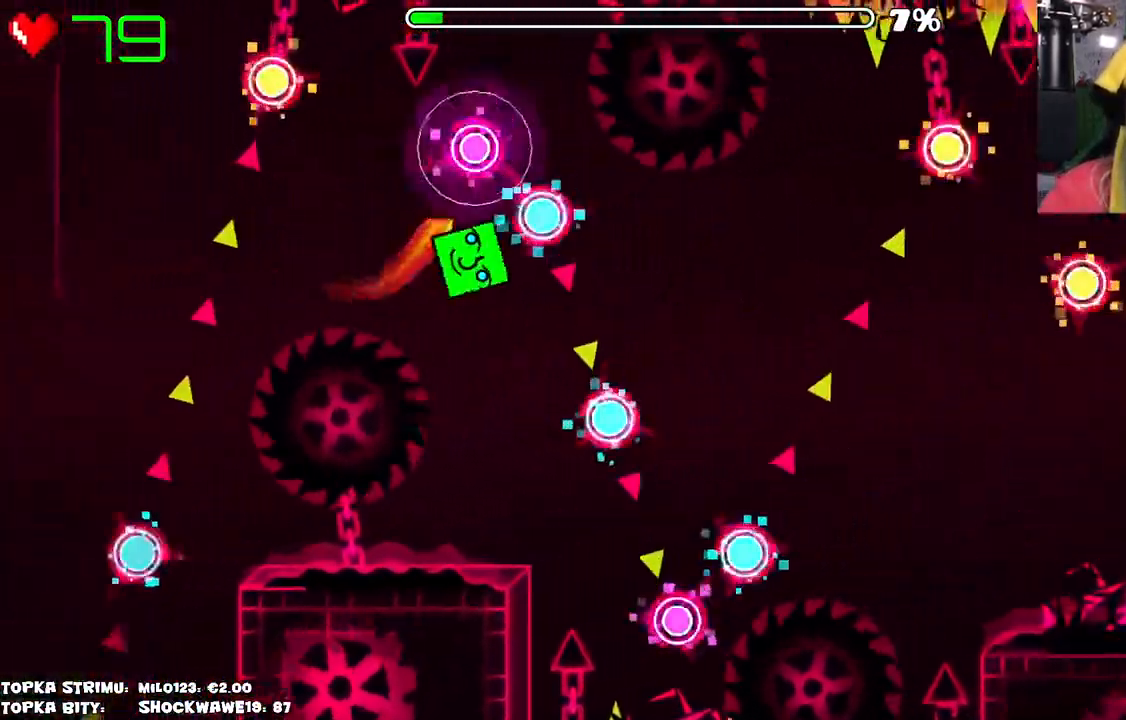
{"keys": [], "mouse": [], "events": [[83, "mouse_left", "down"], [133, "mouse_left", "up"], [233, "mouse_left", "down"], [266, "mouse_left", "up"], [466, "mouse_left", "down"], [500, "mouse_left", "up"]]}
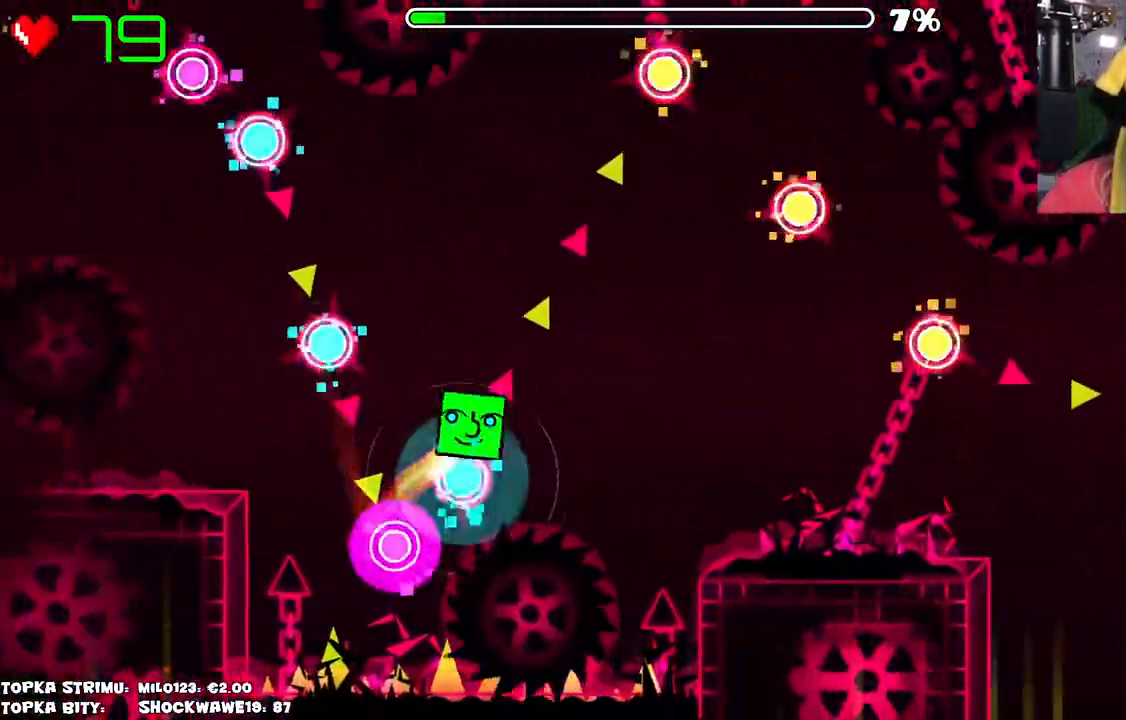
{"keys": [], "mouse": [], "events": [[100, "mouse_left", "down"], [150, "mouse_left", "up"], [350, "mouse_left", "down"], [433, "mouse_left", "up"]]}
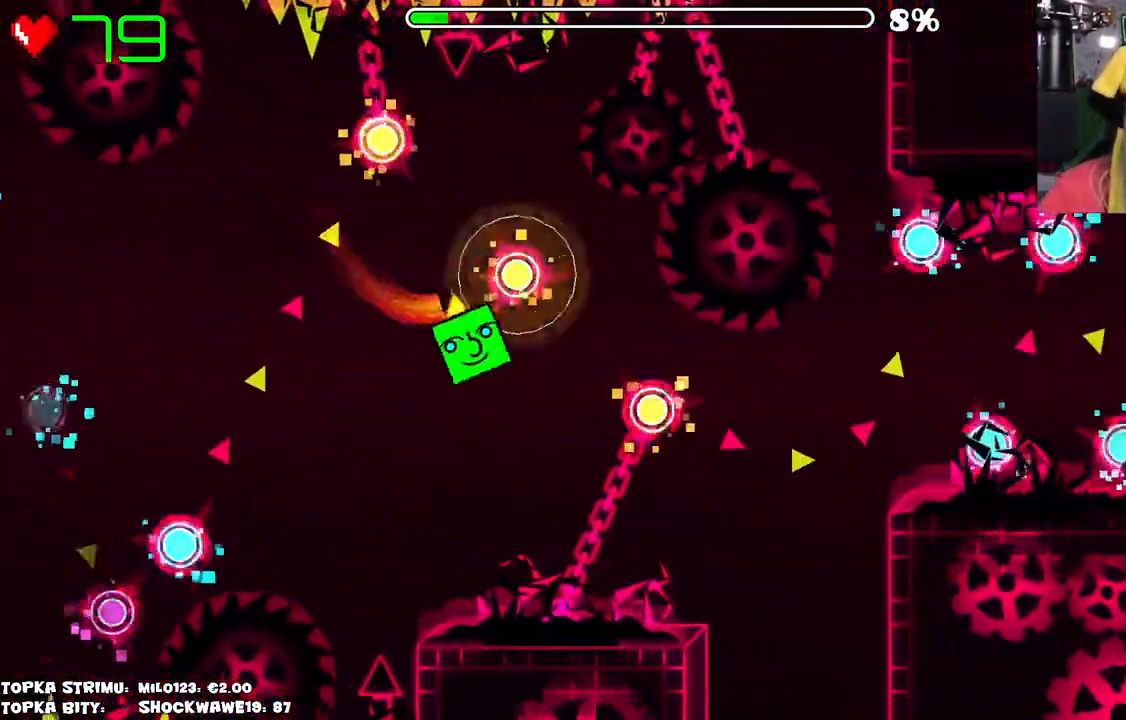
{"keys": [], "mouse": [], "events": [[116, "mouse_left", "down"], [216, "mouse_left", "up"], [350, "mouse_left", "down"], [500, "mouse_left", "up"]]}
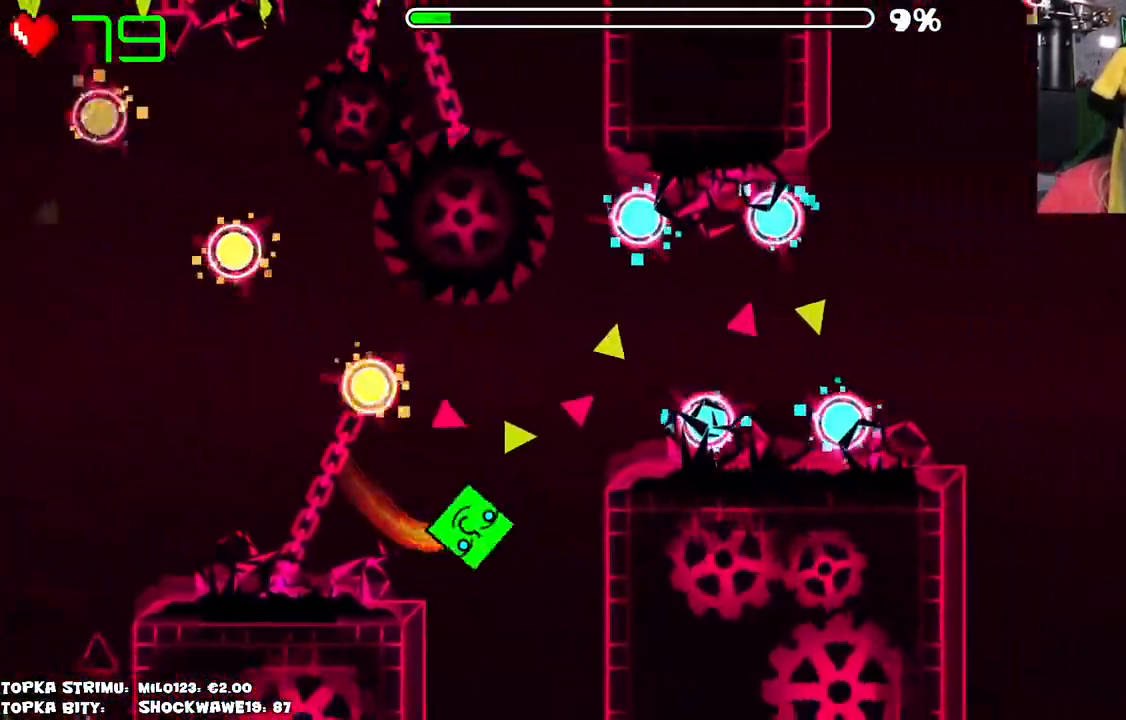
{"keys": [], "mouse": ["left"], "events": [[333, "mouse_left", "down"], [433, "mouse_left", "up"], [483, "mouse_left", "down"]]}
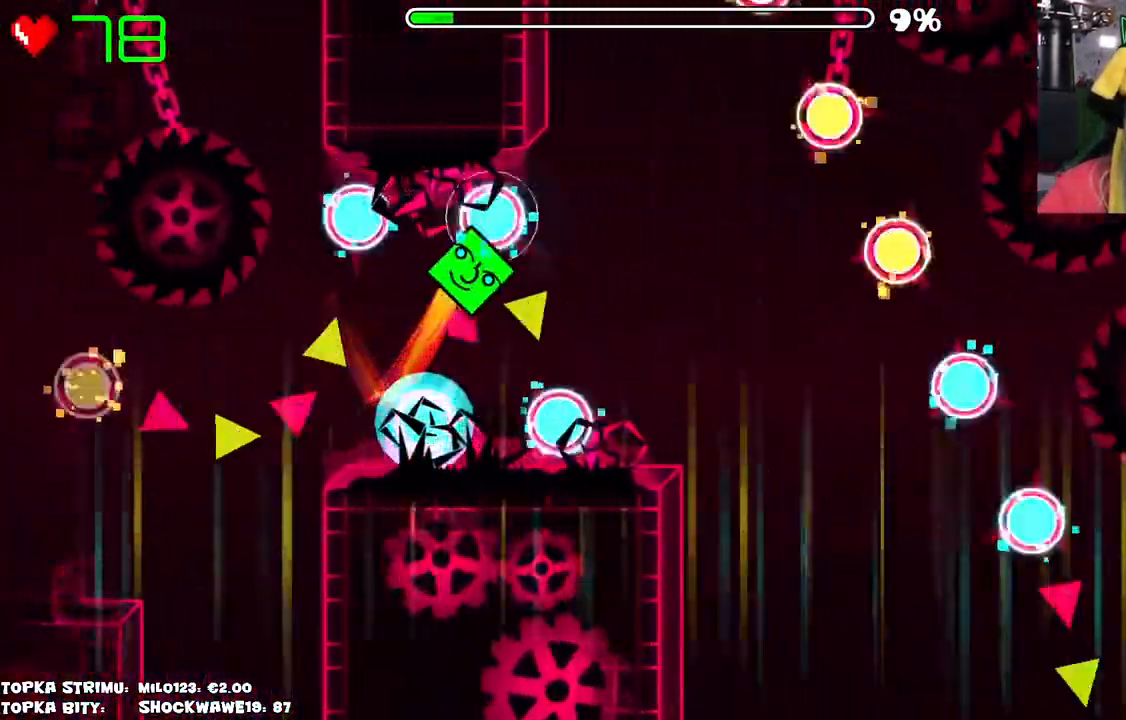
{"keys": [], "mouse": [], "events": [[33, "mouse_left", "up"], [133, "mouse_left", "down"], [166, "mouse_left", "up"], [266, "mouse_left", "down"], [316, "mouse_left", "up"]]}
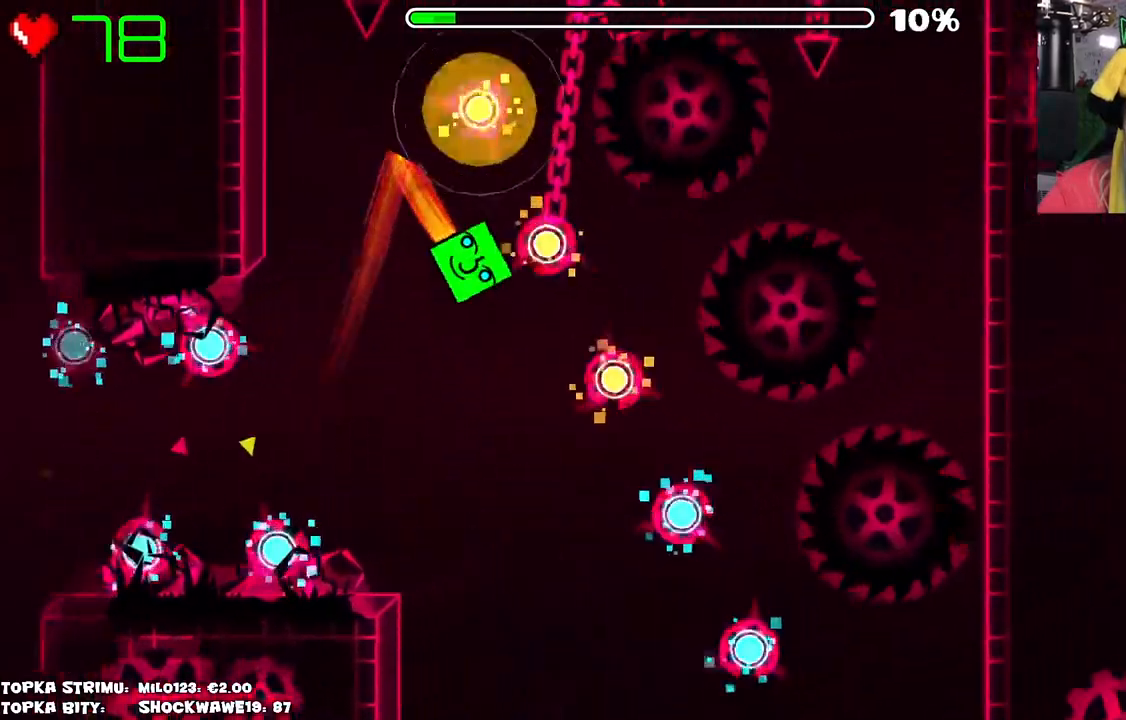
{"keys": [], "mouse": [], "events": []}
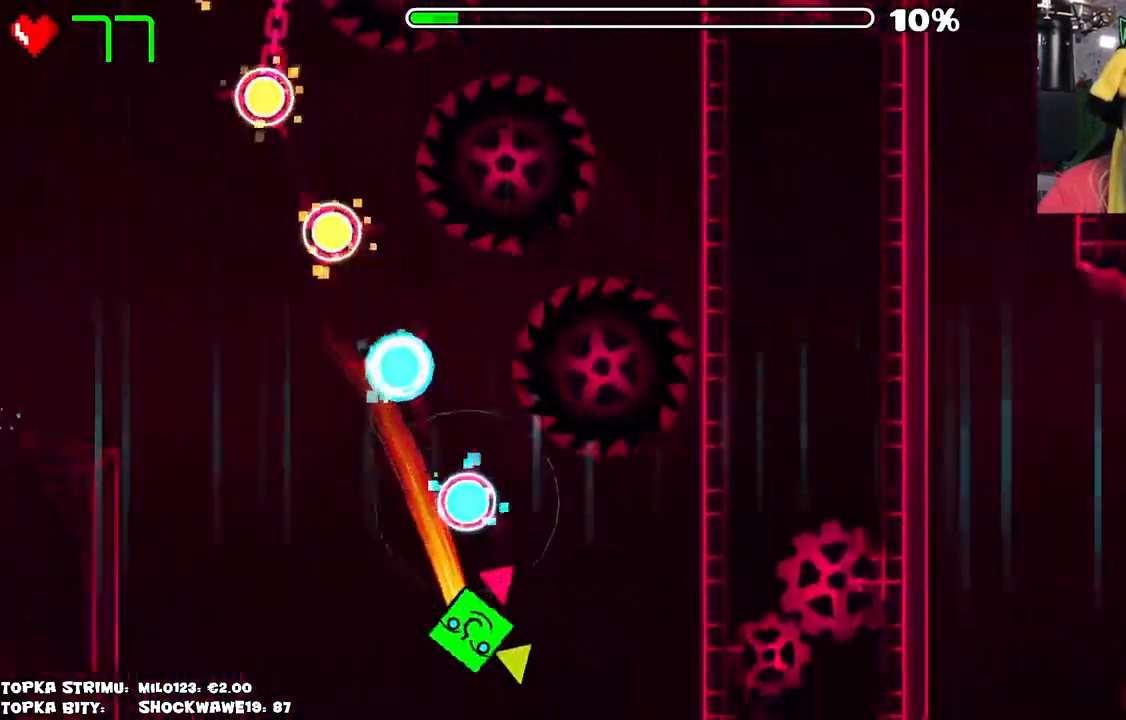
{"keys": [], "mouse": [], "events": []}
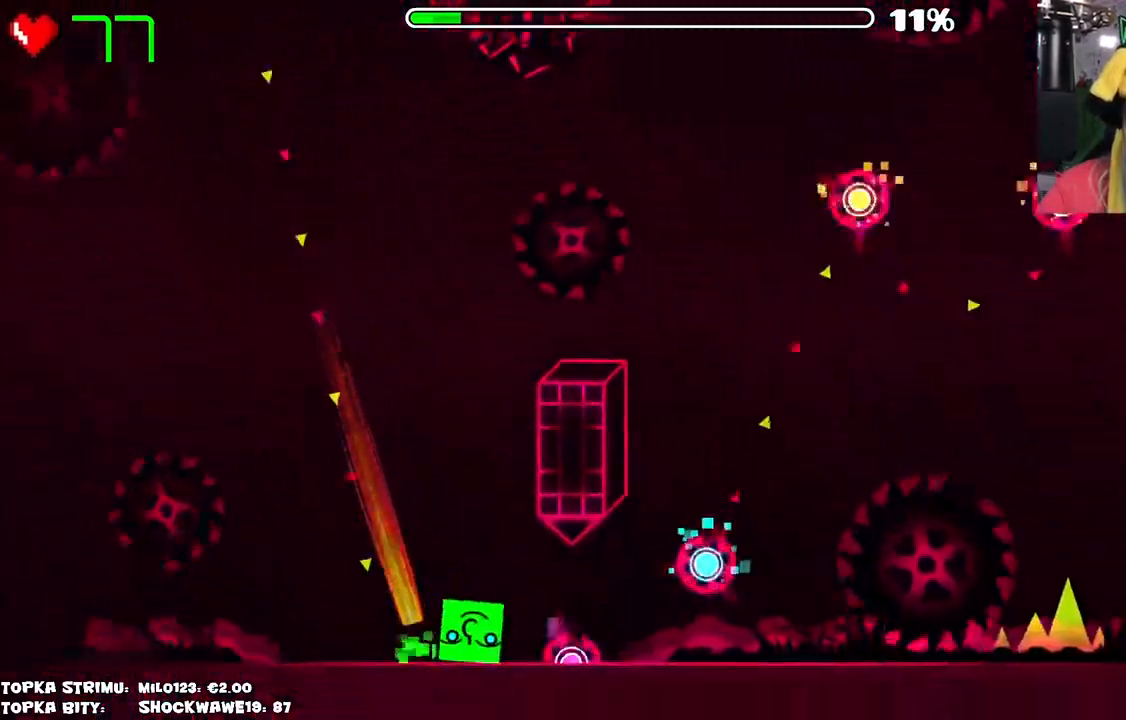
{"keys": [], "mouse": ["left"], "events": [[316, "mouse_left", "down"], [366, "mouse_left", "up"], [466, "mouse_left", "down"]]}
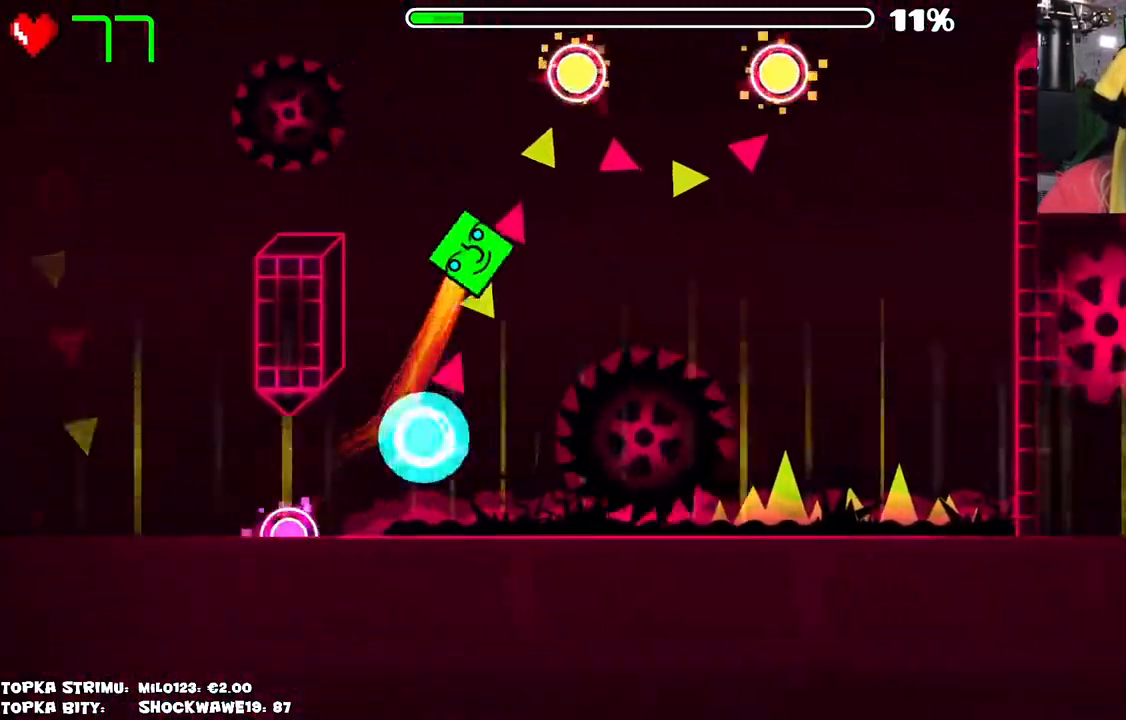
{"keys": [], "mouse": [], "events": [[16, "mouse_left", "up"], [150, "mouse_left", "down"], [300, "mouse_left", "up"]]}
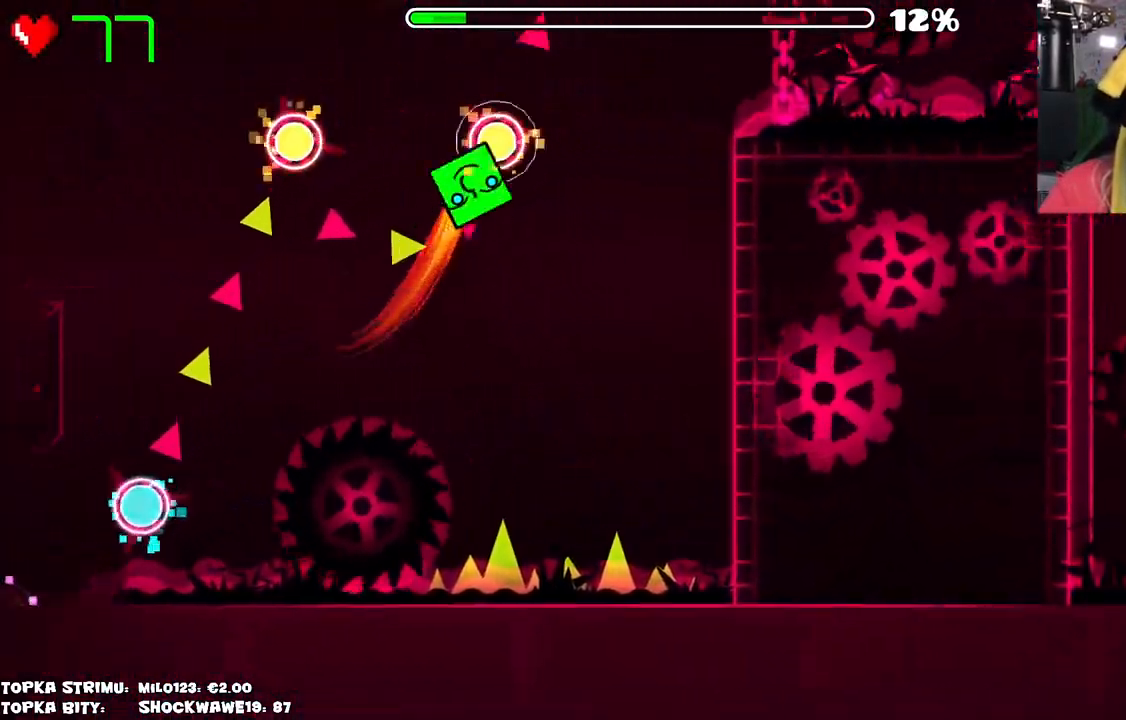
{"keys": [], "mouse": ["left"], "events": [[400, "mouse_left", "down"]]}
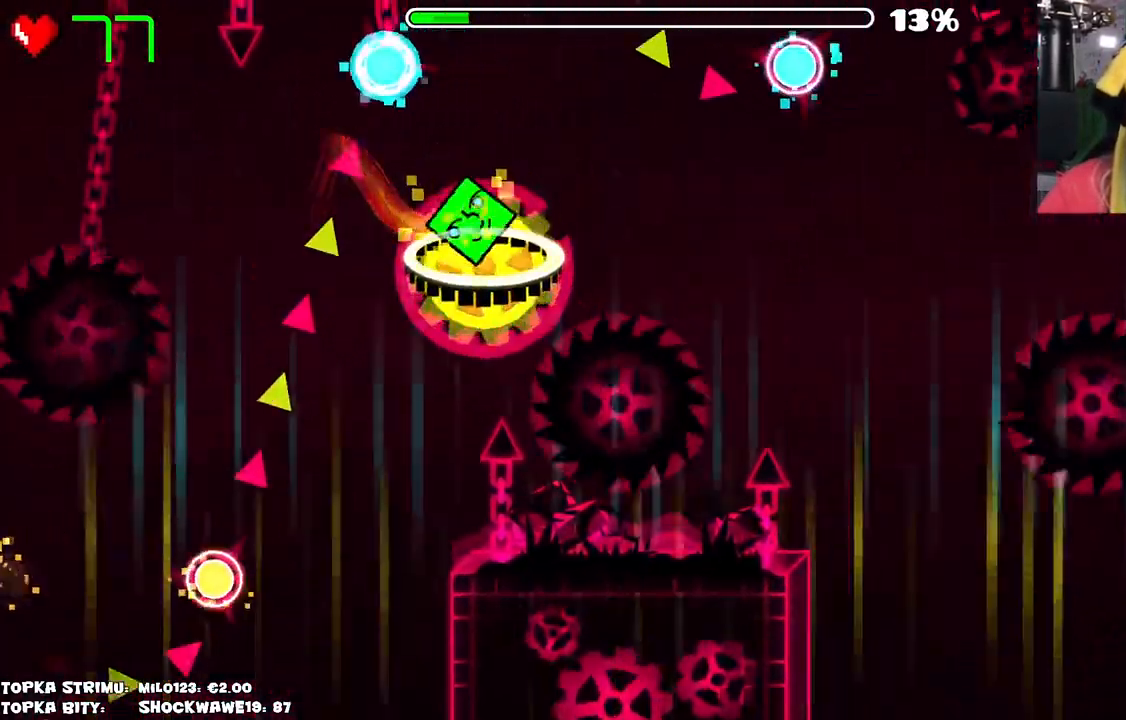
{"keys": [], "mouse": [], "events": [[100, "mouse_left", "up"], [416, "mouse_left", "down"], [466, "mouse_left", "up"]]}
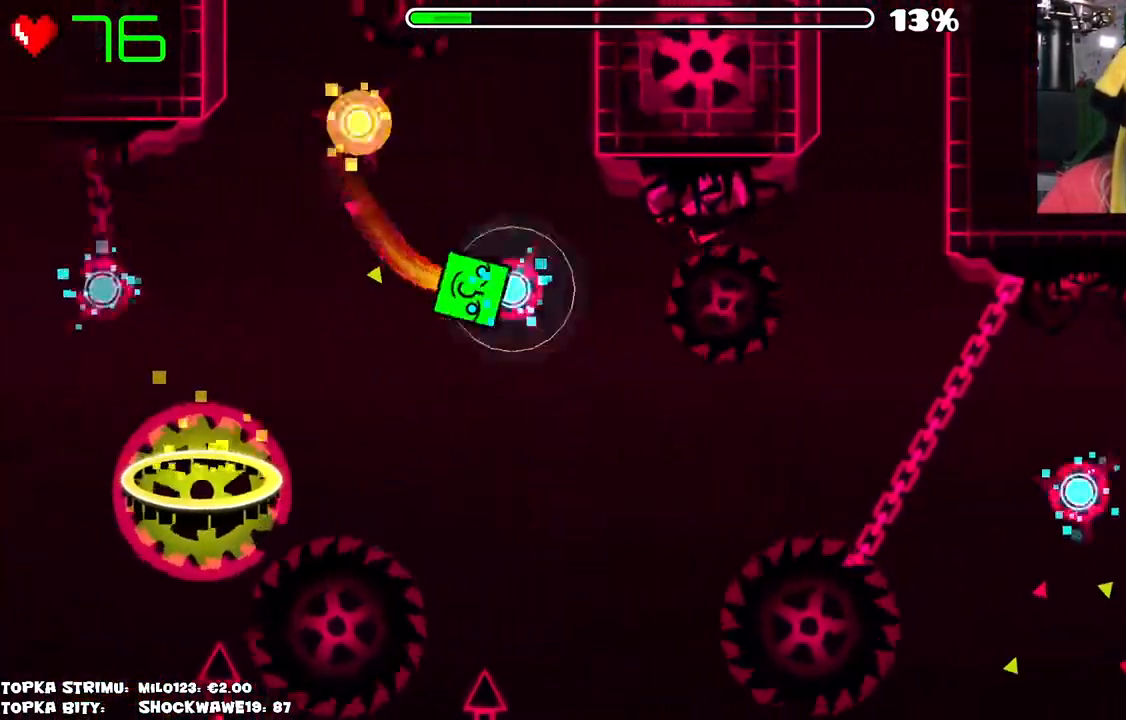
{"keys": [], "mouse": [], "events": [[100, "mouse_left", "down"], [200, "mouse_left", "up"]]}
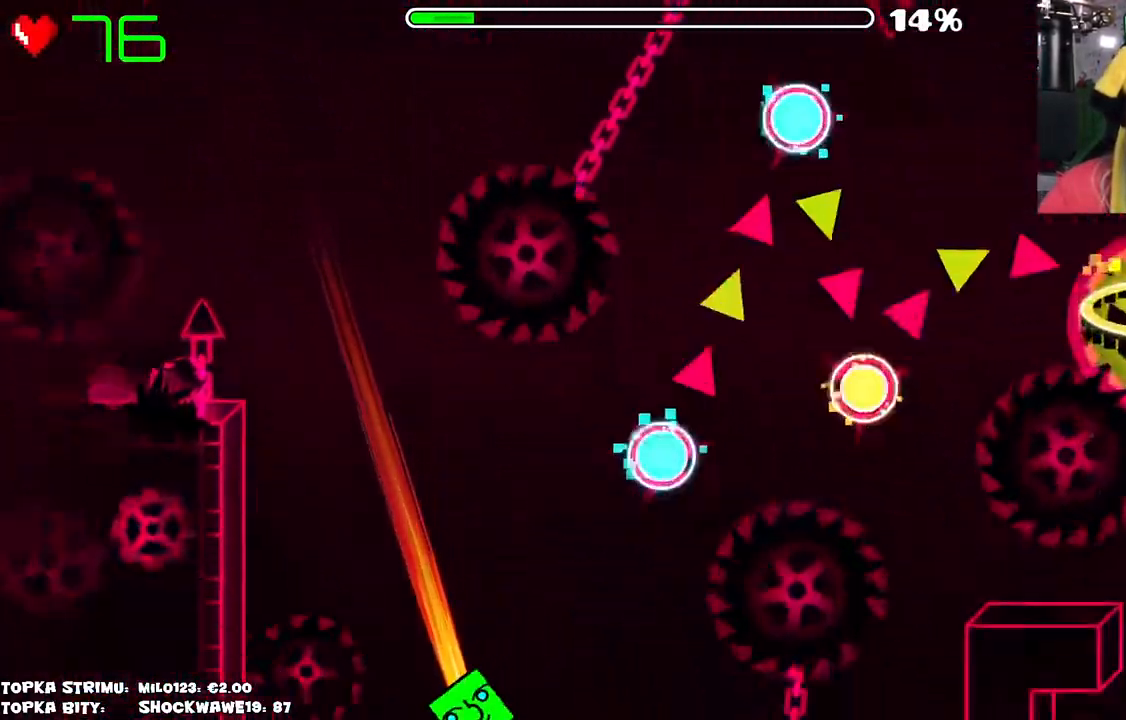
{"keys": [], "mouse": [], "events": []}